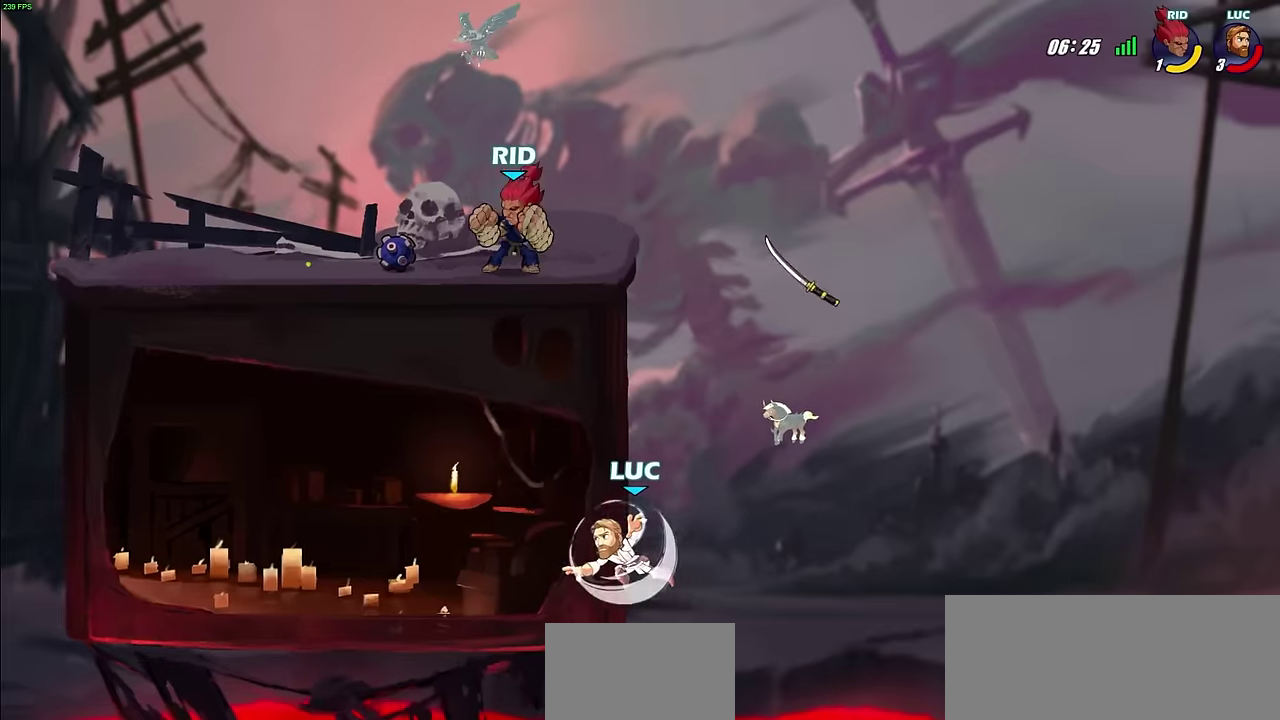
Gameplay with a controller (PlayStation layout); each line is a JSON object with the inputs held at the frame after it (dt_ms = milliseconds from this image to that frame). "events" lists button and stick changes between this image and that frame as [ms after this image, input, new state], when the widget could be followed in between.
{"dt_ms": 400, "buttons": ["CIRCLE"], "left_stick": "center", "right_stick": "center", "events": [[17, "R2", "up"], [67, "left_stick", "right"], [217, "left_stick", "up-left"], [267, "CIRCLE", "down"], [350, "left_stick", "center"]]}
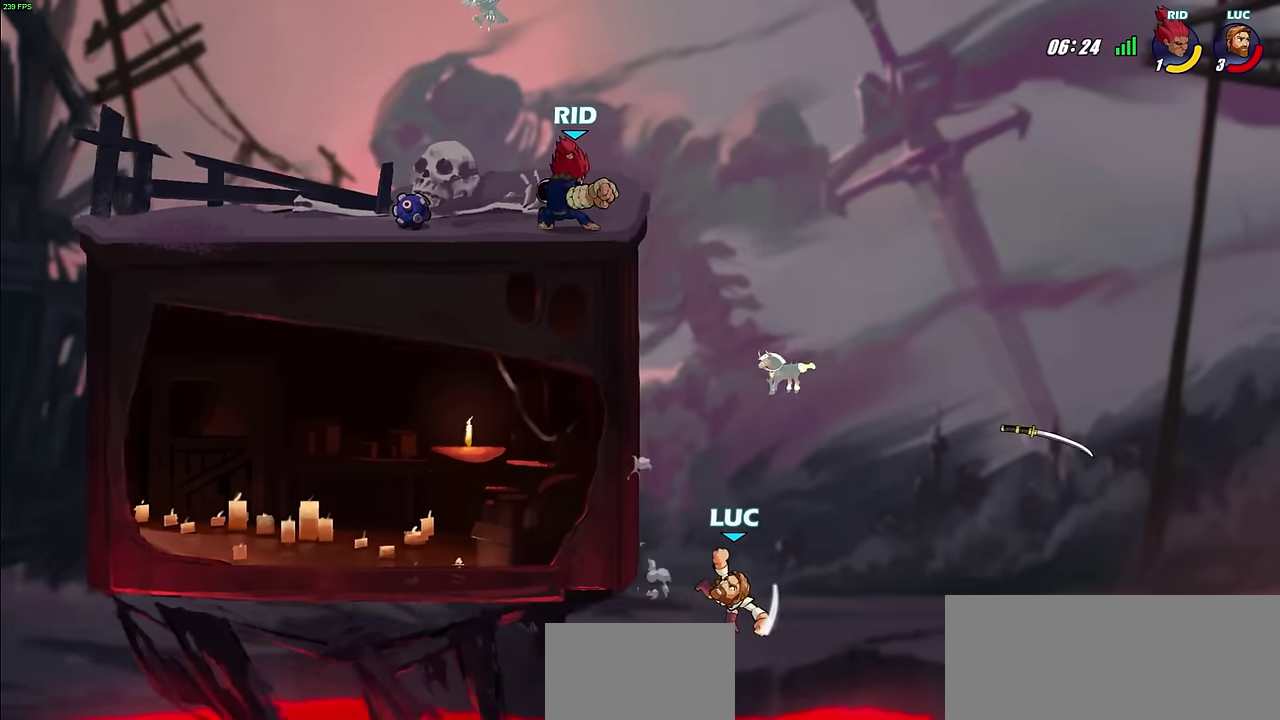
{"dt_ms": 500, "buttons": [], "left_stick": "up-left", "right_stick": "center", "events": [[17, "CIRCLE", "up"], [17, "left_stick", "right"], [500, "left_stick", "up-left"]]}
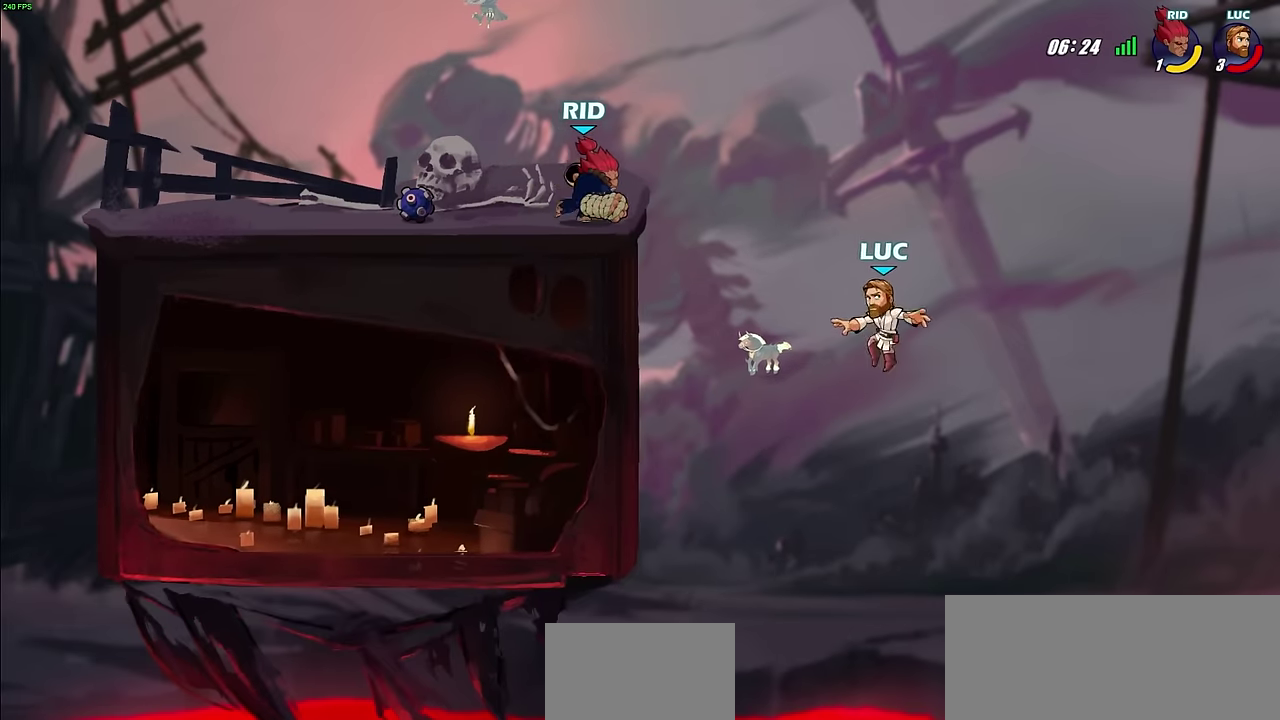
{"dt_ms": 500, "buttons": [], "left_stick": "left", "right_stick": "center", "events": [[67, "left_stick", "left"], [133, "left_stick", "down-left"], [283, "left_stick", "left"]]}
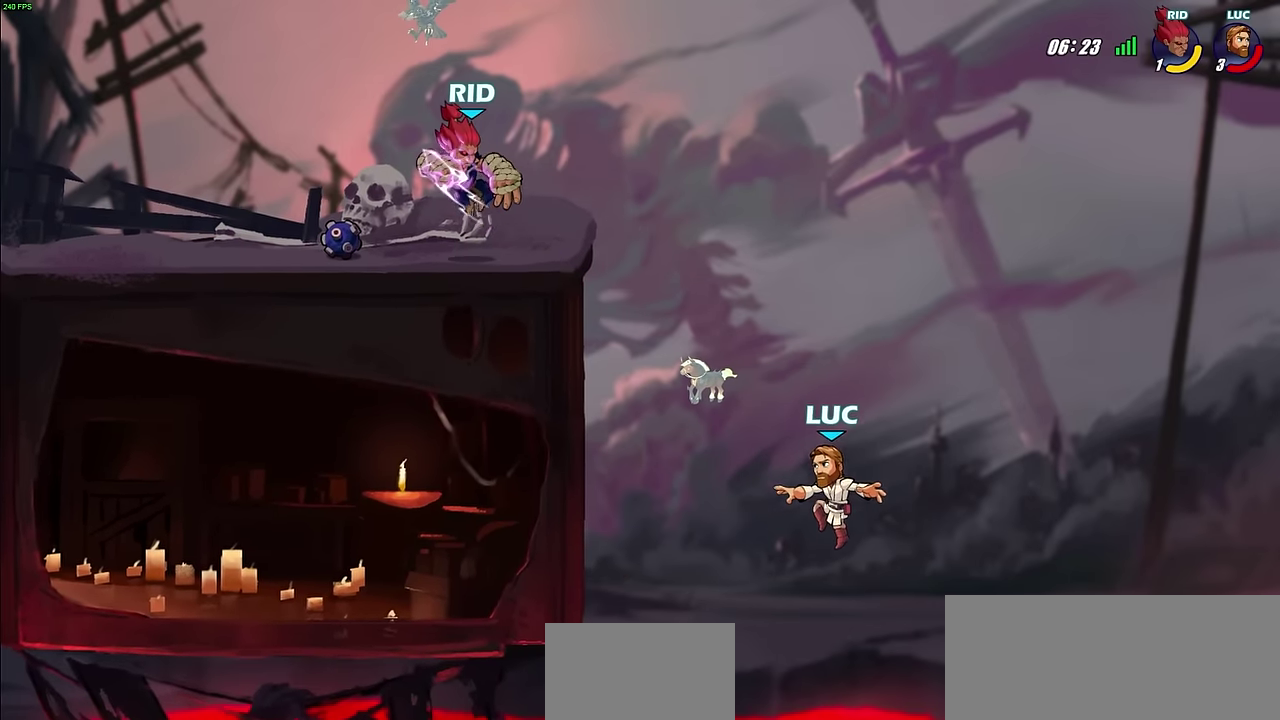
{"dt_ms": 400, "buttons": ["CROSS"], "left_stick": "left", "right_stick": "center", "events": [[217, "CROSS", "down"]]}
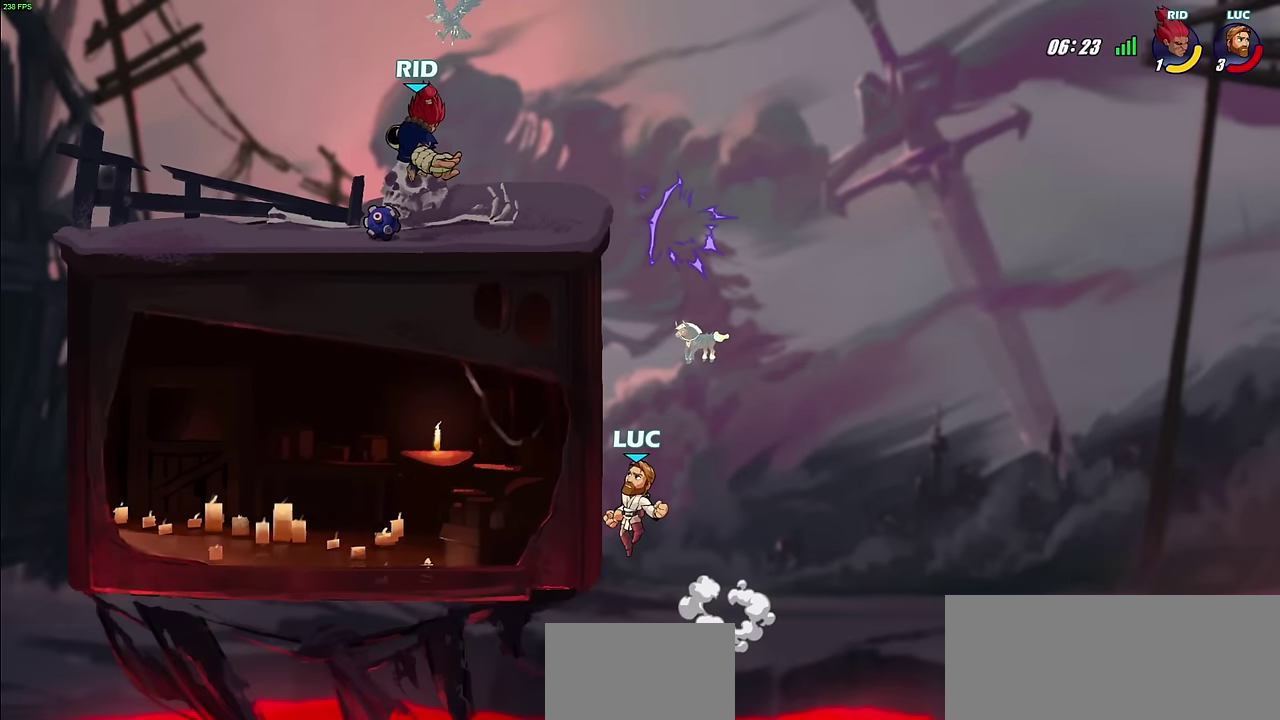
{"dt_ms": 500, "buttons": [], "left_stick": "right", "right_stick": "center", "events": [[17, "CROSS", "up"], [150, "left_stick", "right"], [183, "CROSS", "down"], [217, "left_stick", "up-right"], [250, "CROSS", "up"], [267, "CIRCLE", "down"], [267, "left_stick", "up"], [367, "left_stick", "right"], [400, "CIRCLE", "up"]]}
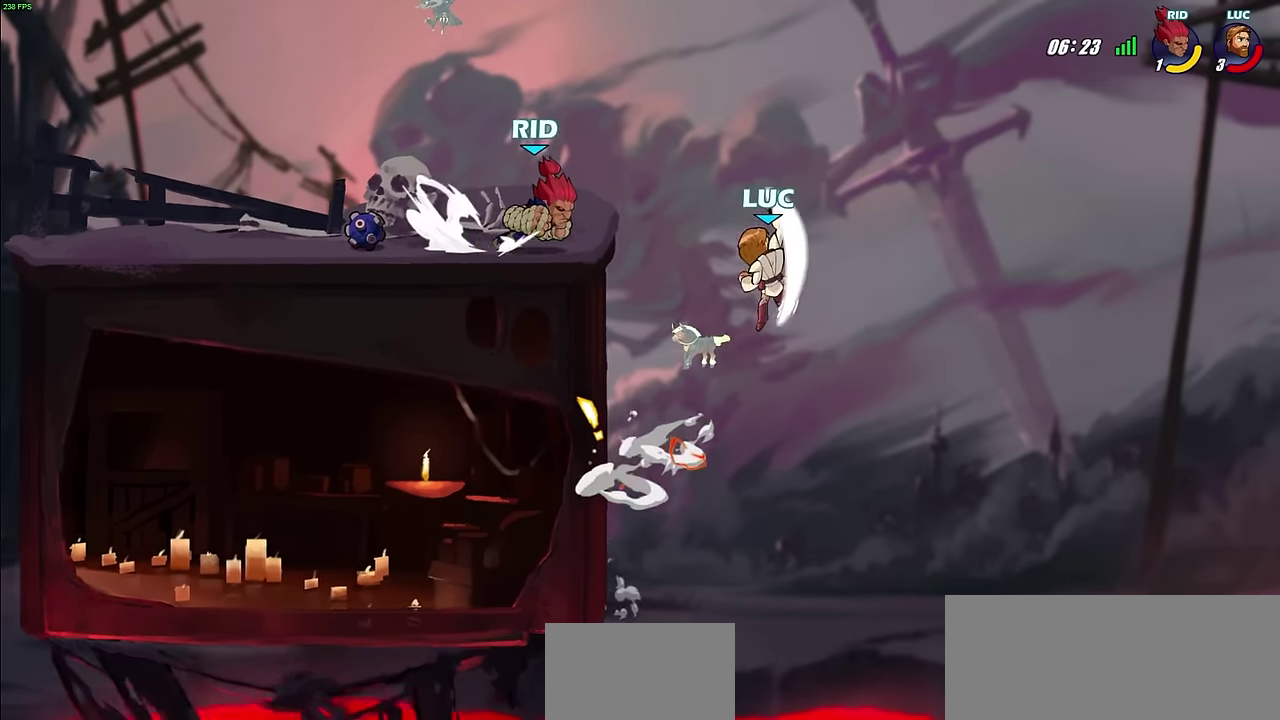
{"dt_ms": 800, "buttons": ["CROSS"], "left_stick": "up-left", "right_stick": "center", "events": [[67, "left_stick", "up"], [133, "left_stick", "up-left"], [467, "CROSS", "down"], [633, "CROSS", "up"], [717, "CROSS", "down"]]}
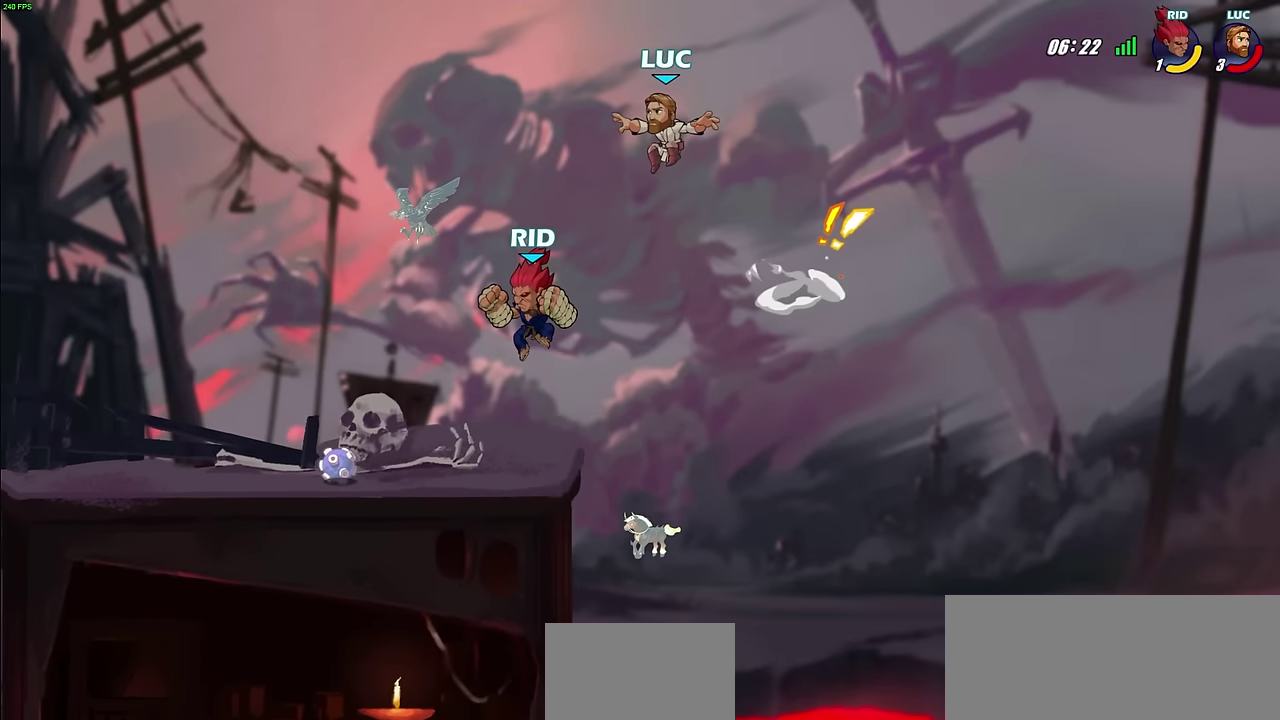
{"dt_ms": 300, "buttons": ["R2"], "left_stick": "up-right", "right_stick": "center", "events": [[83, "CROSS", "up"], [167, "left_stick", "up-right"], [250, "R2", "down"]]}
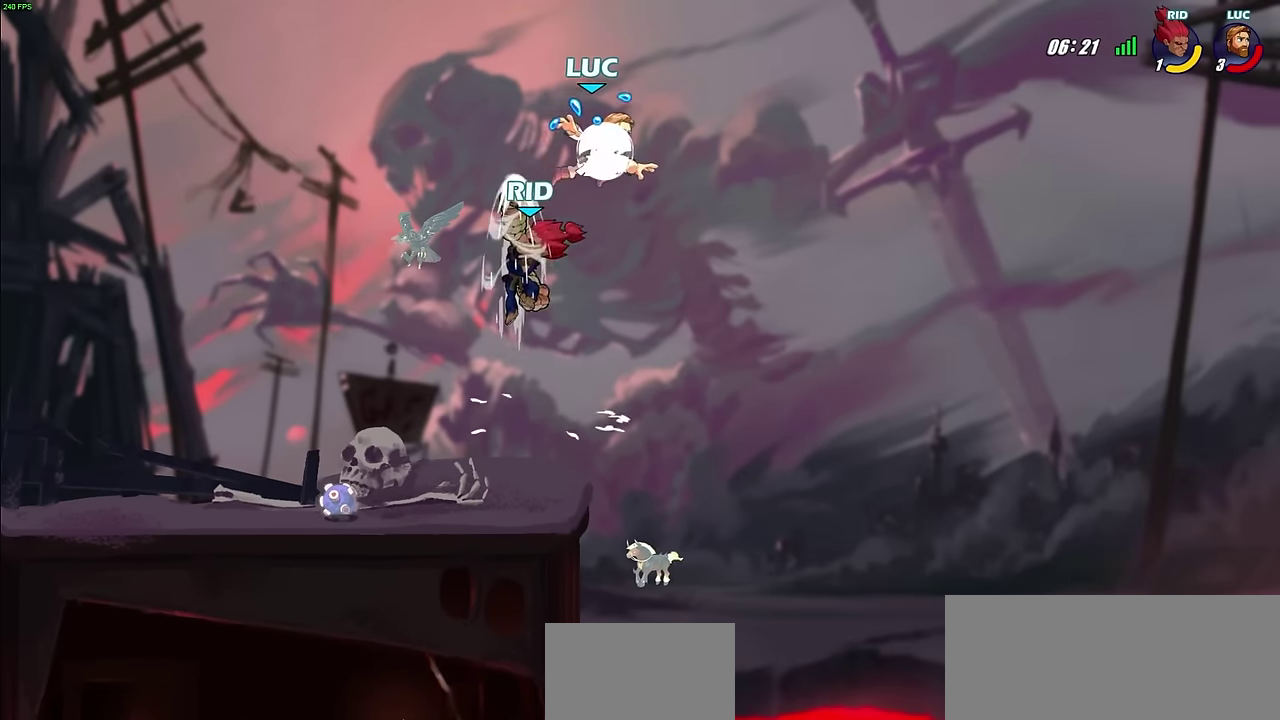
{"dt_ms": 600, "buttons": [], "left_stick": "down", "right_stick": "center"}
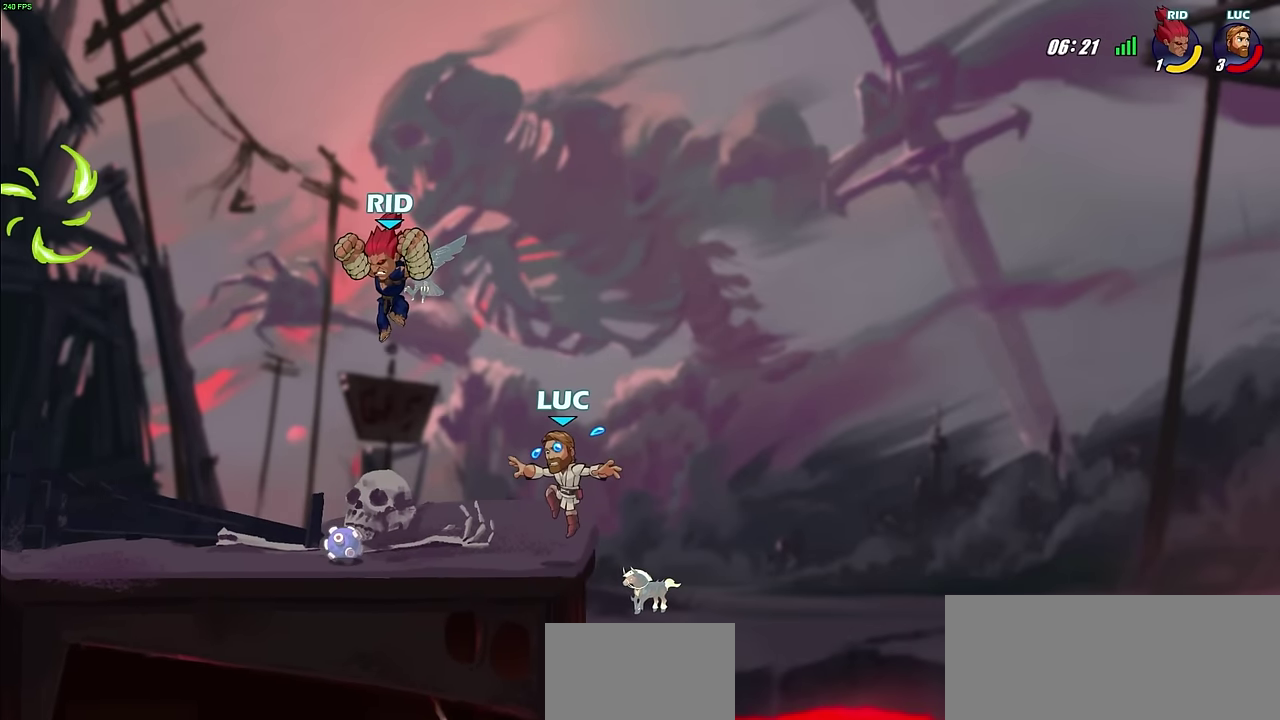
{"dt_ms": 600, "buttons": [], "left_stick": "center", "right_stick": "center"}
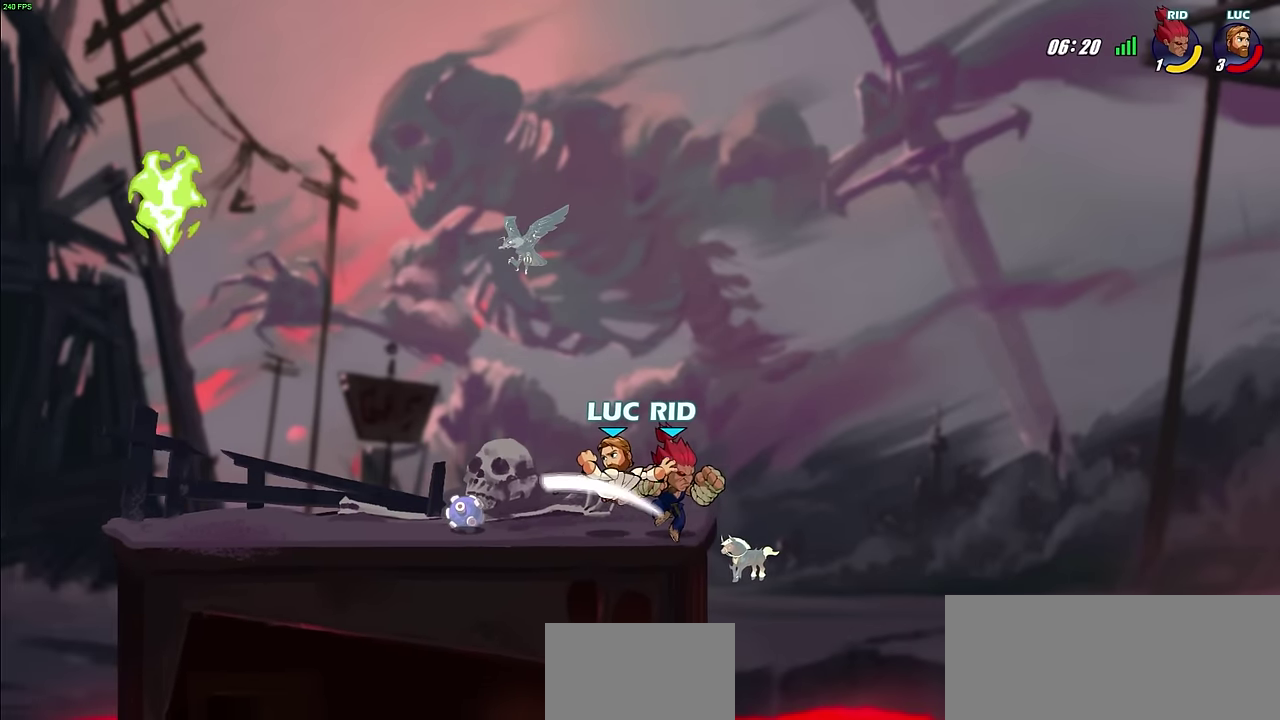
{"dt_ms": 300, "buttons": [], "left_stick": "left", "right_stick": "center", "events": [[300, "left_stick", "left"]]}
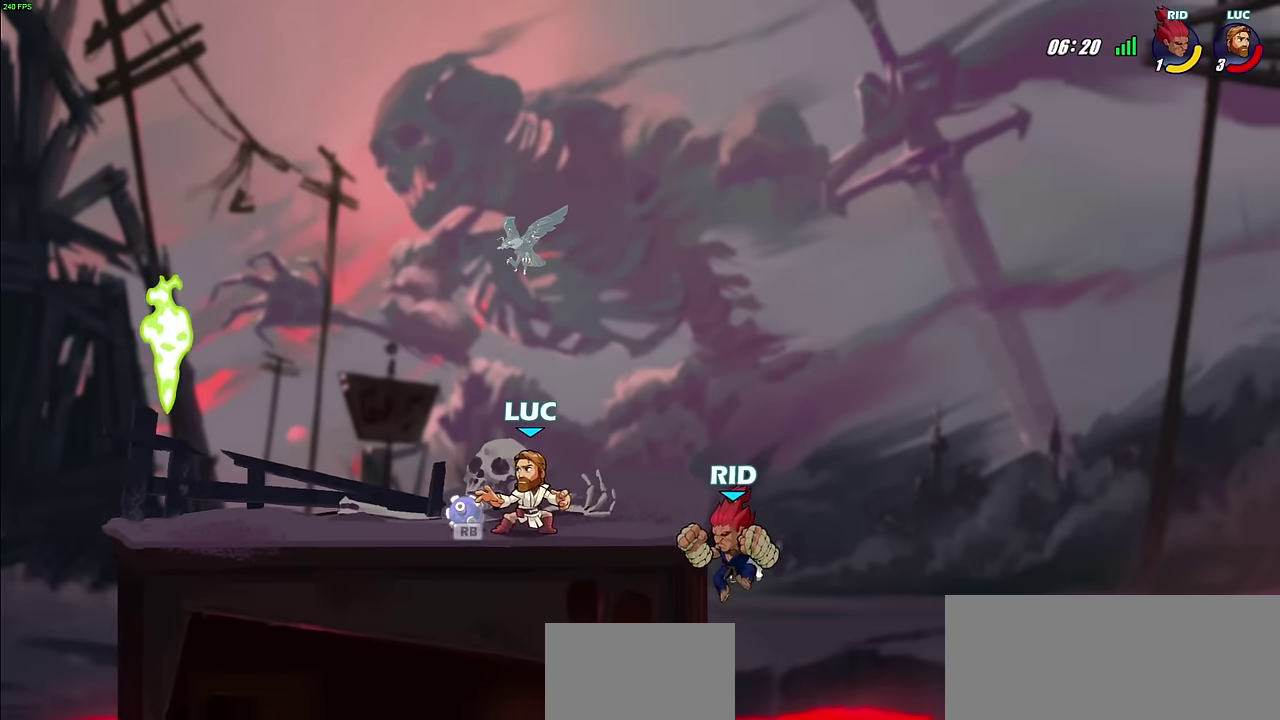
{"dt_ms": 500, "buttons": [], "left_stick": "down", "right_stick": "center", "events": [[183, "CROSS", "down"], [233, "left_stick", "up-left"], [267, "CROSS", "up"], [400, "left_stick", "down-left"], [467, "left_stick", "down"]]}
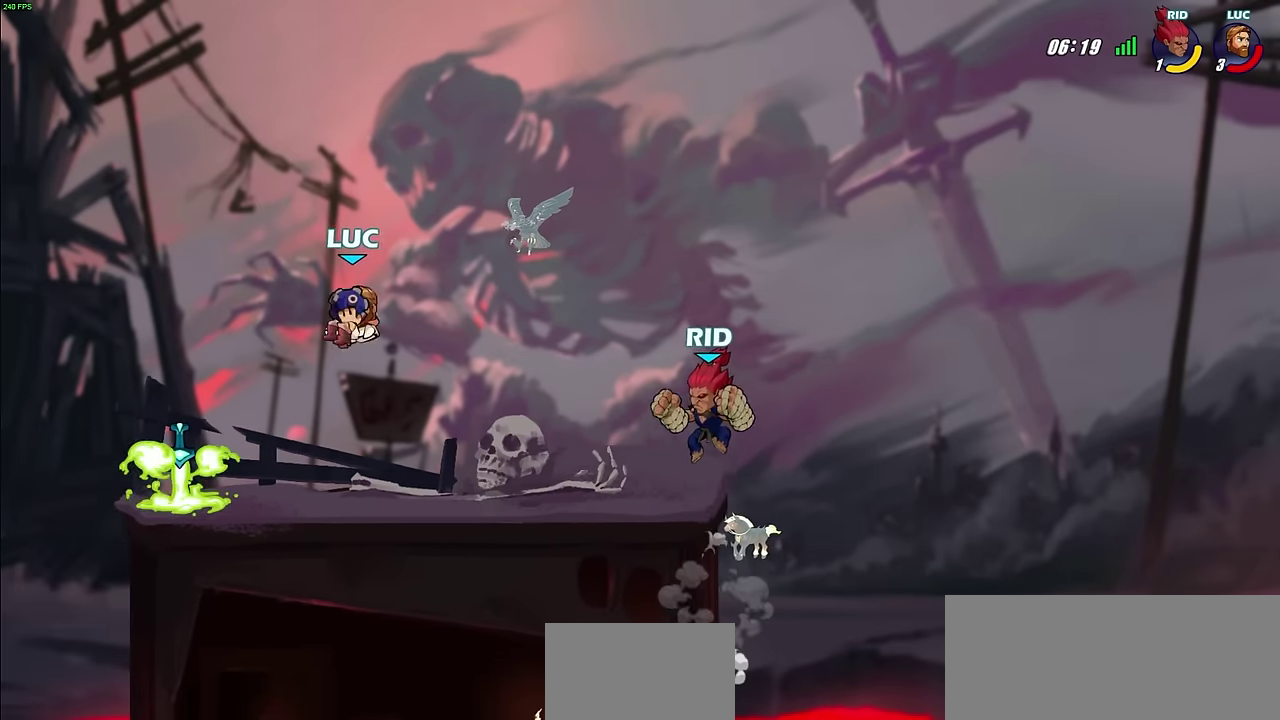
{"dt_ms": 600, "buttons": [], "left_stick": "left", "right_stick": "center", "events": [[17, "CIRCLE", "down"], [50, "left_stick", "right"], [83, "CIRCLE", "up"], [133, "left_stick", "center"], [400, "left_stick", "left"]]}
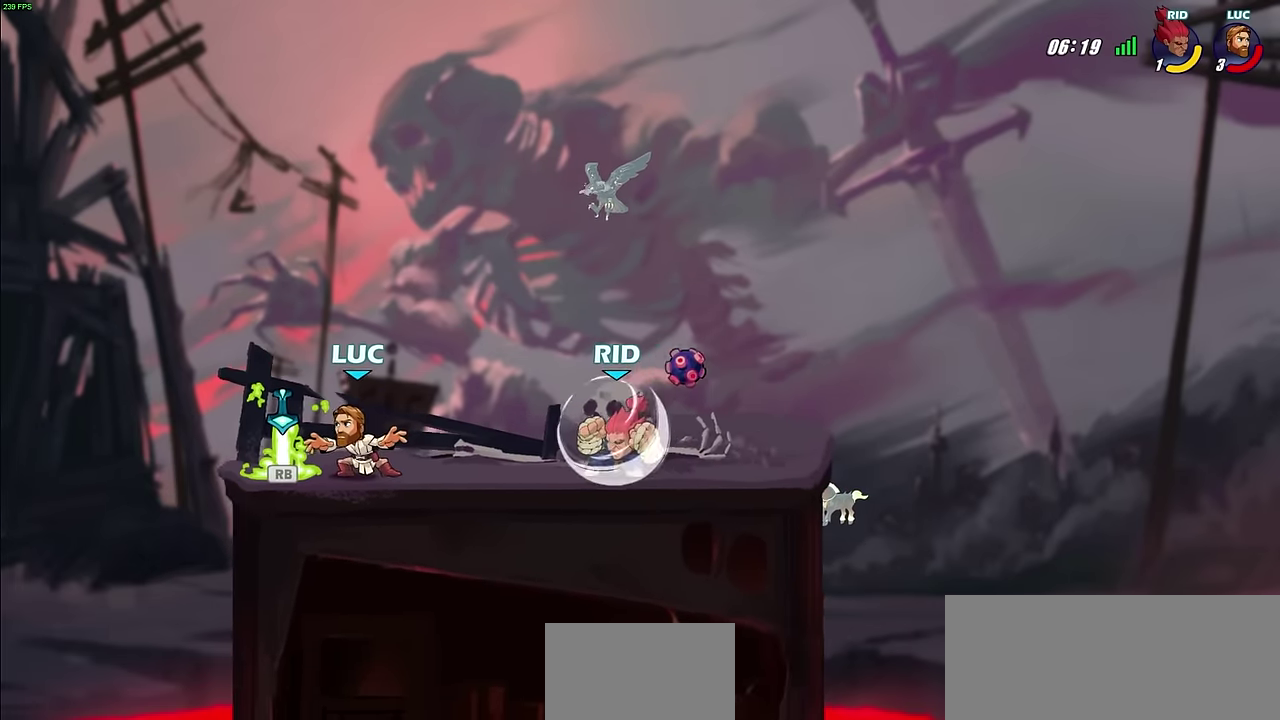
{"dt_ms": 500, "buttons": [], "left_stick": "center", "right_stick": "center", "events": [[200, "left_stick", "up-right"], [350, "left_stick", "center"]]}
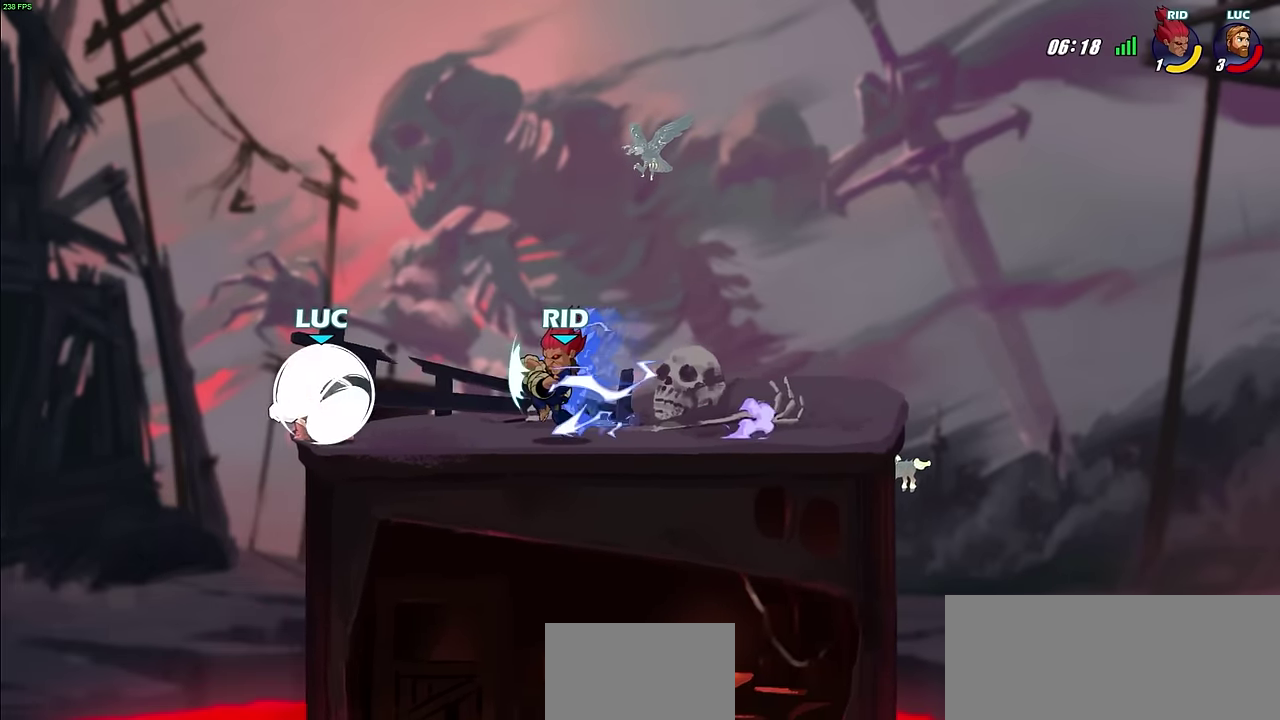
{"dt_ms": 600, "buttons": [], "left_stick": "up-right", "right_stick": "center", "events": [[150, "R2", "down"], [434, "R2", "up"], [500, "left_stick", "up-right"]]}
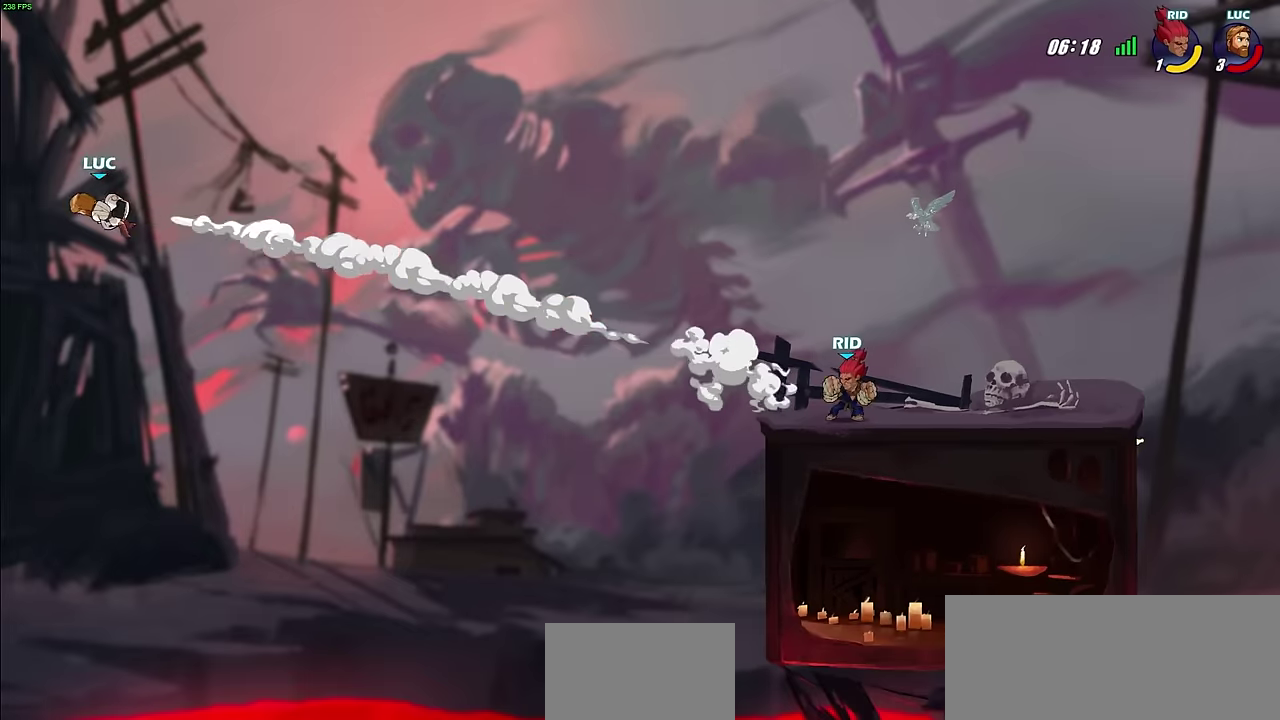
{"dt_ms": 300, "buttons": [], "left_stick": "right", "right_stick": "center", "events": [[167, "left_stick", "right"]]}
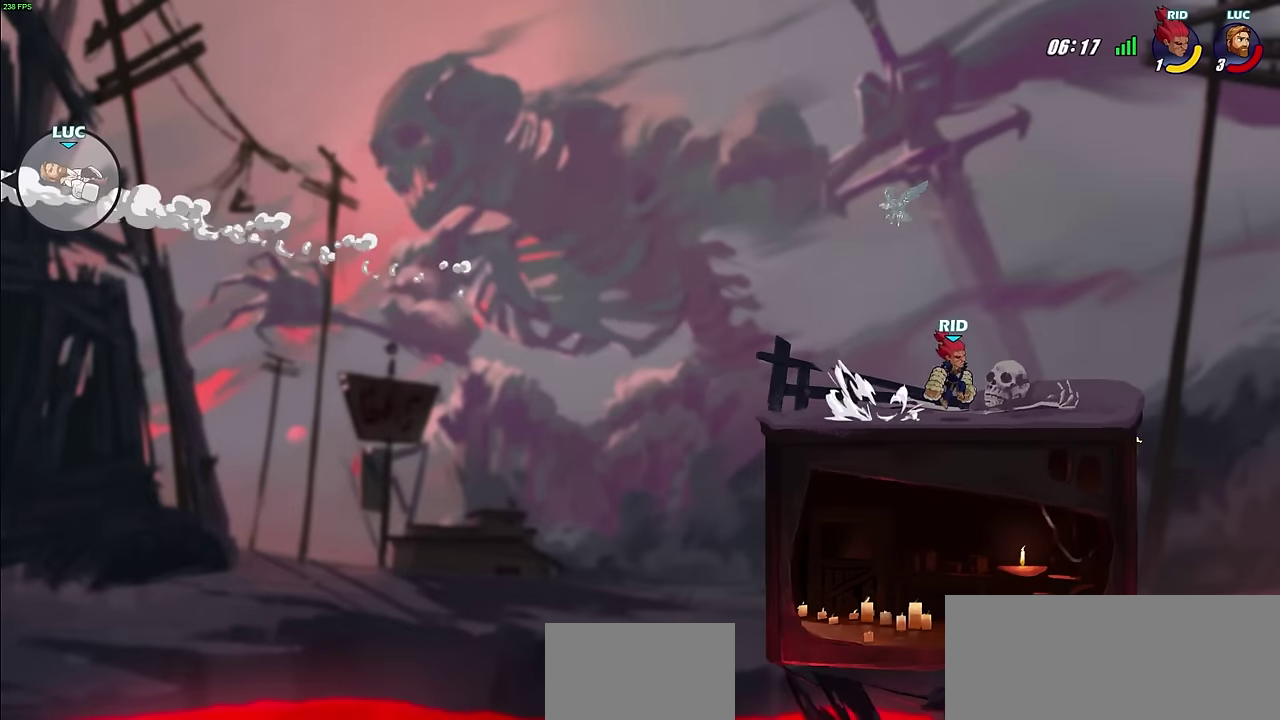
{"dt_ms": 500, "buttons": [], "left_stick": "right", "right_stick": "center", "events": []}
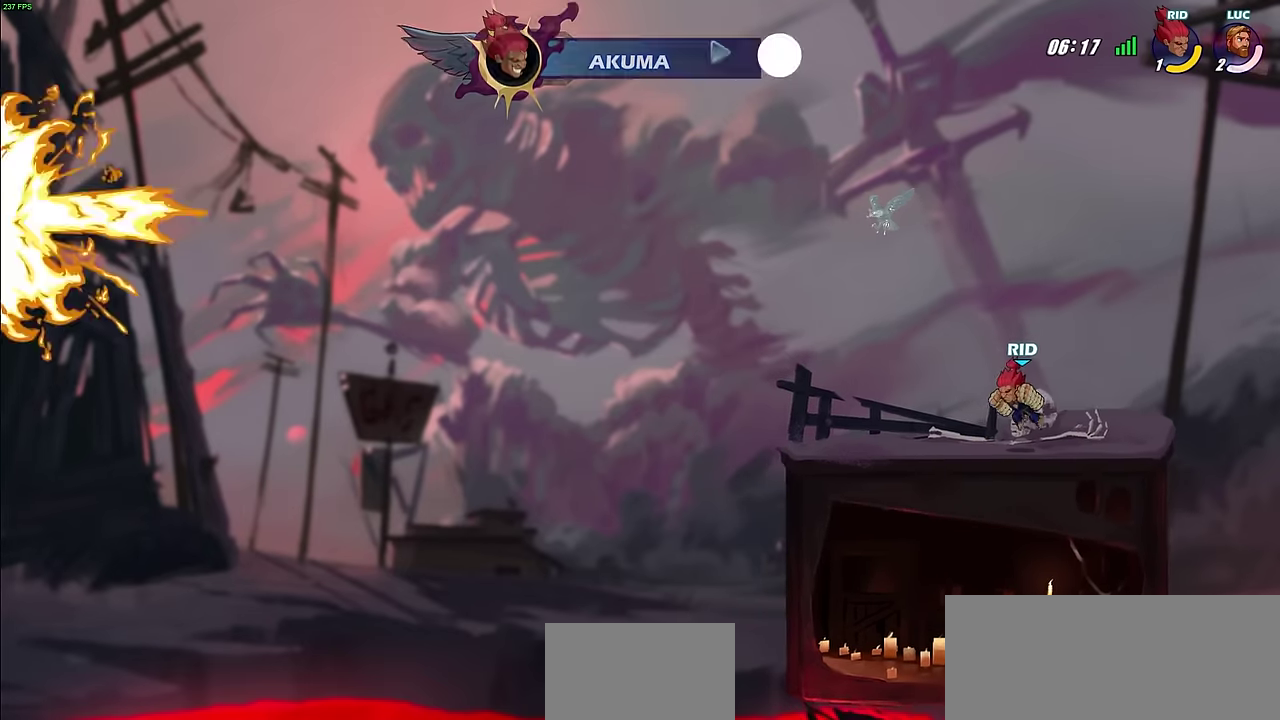
{"dt_ms": 500, "buttons": [], "left_stick": "center", "right_stick": "center", "events": [[267, "left_stick", "center"]]}
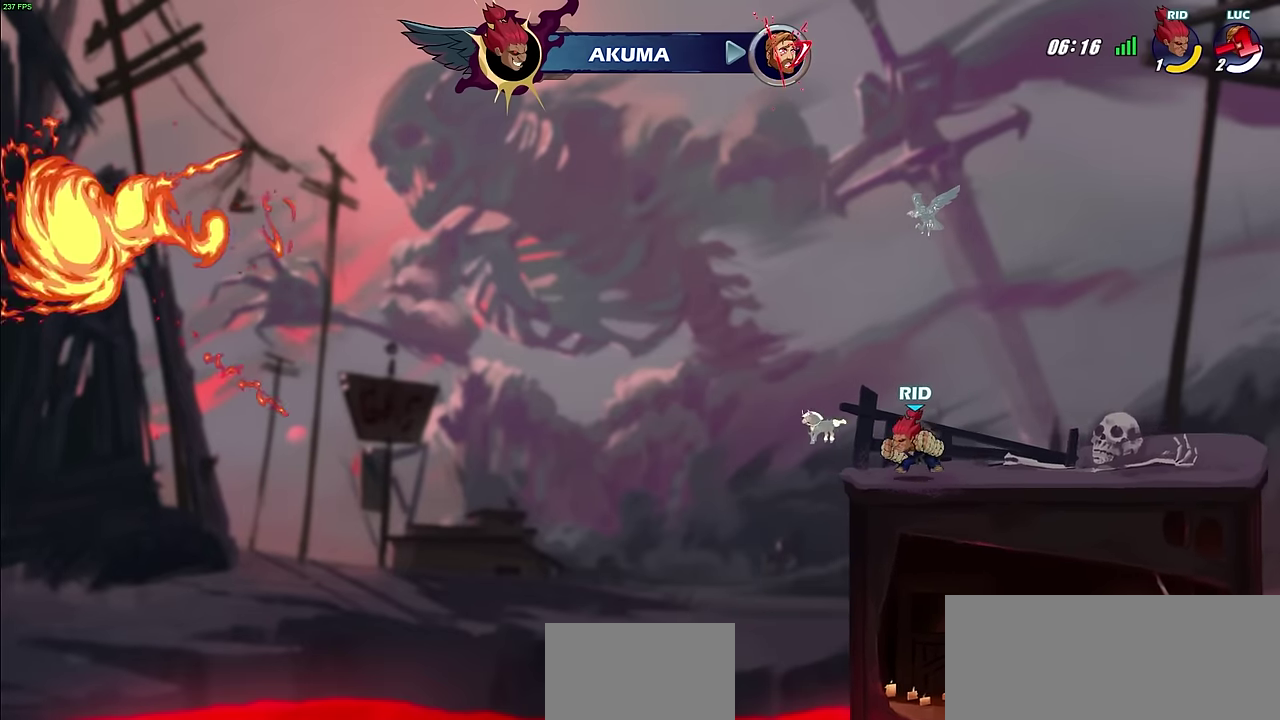
{"dt_ms": 500, "buttons": [], "left_stick": "center", "right_stick": "center", "events": []}
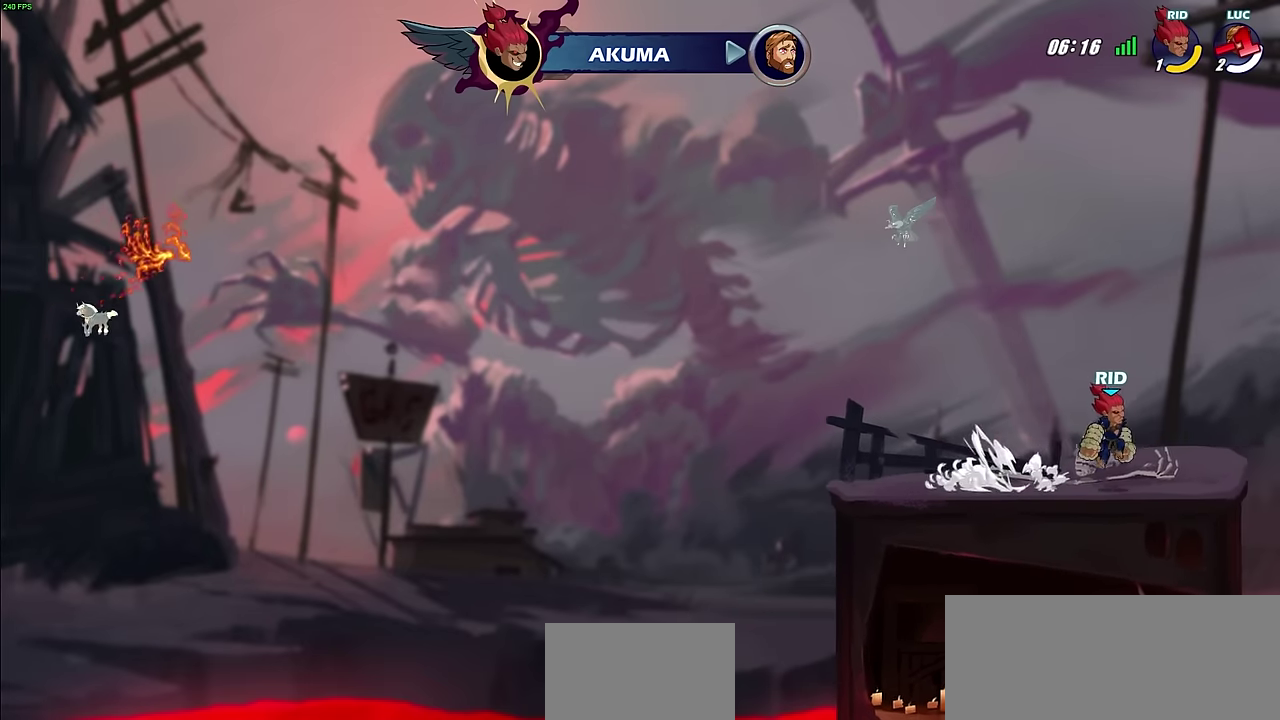
{"dt_ms": 500, "buttons": [], "left_stick": "center", "right_stick": "center", "events": []}
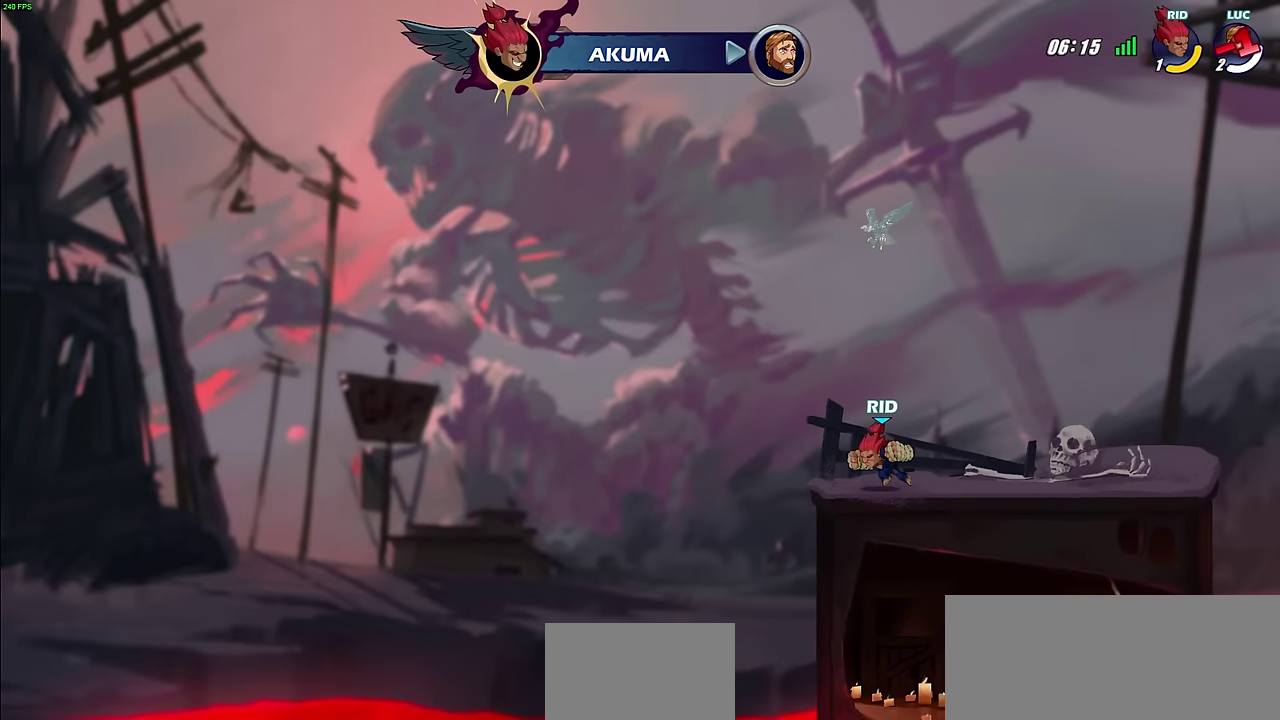
{"dt_ms": 500, "buttons": [], "left_stick": "center", "right_stick": "center", "events": []}
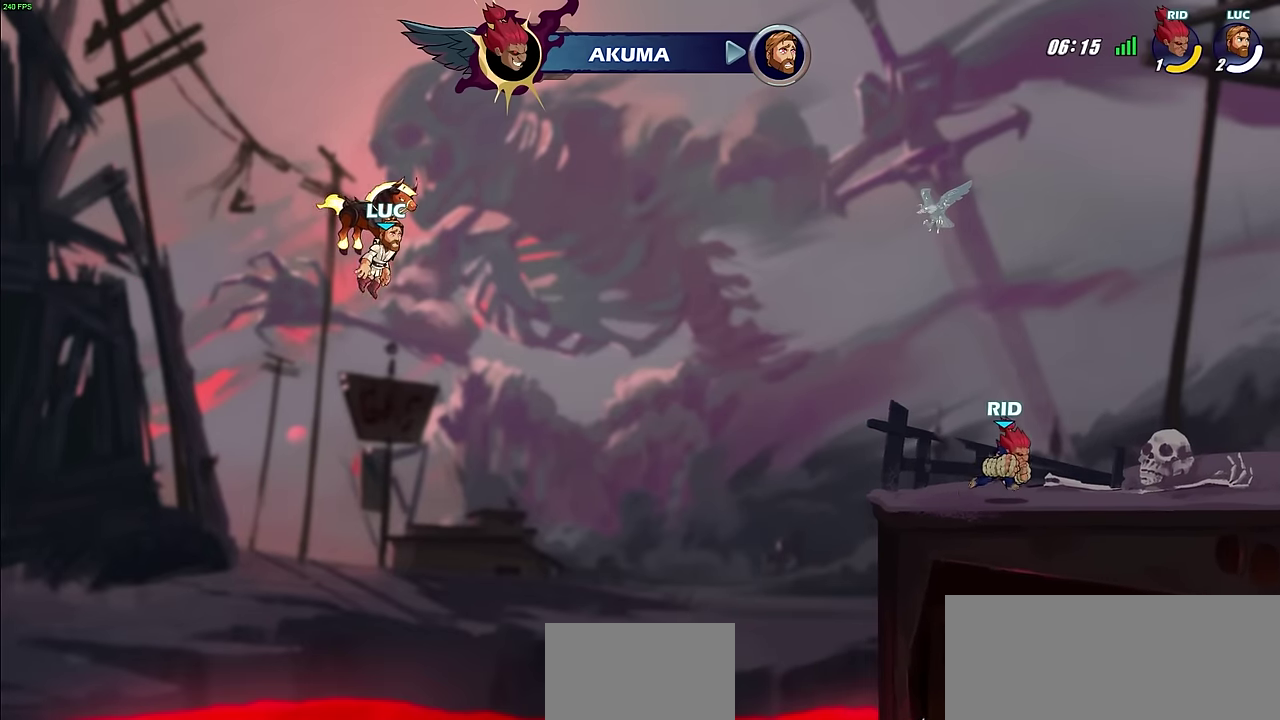
{"dt_ms": 500, "buttons": [], "left_stick": "center", "right_stick": "center", "events": []}
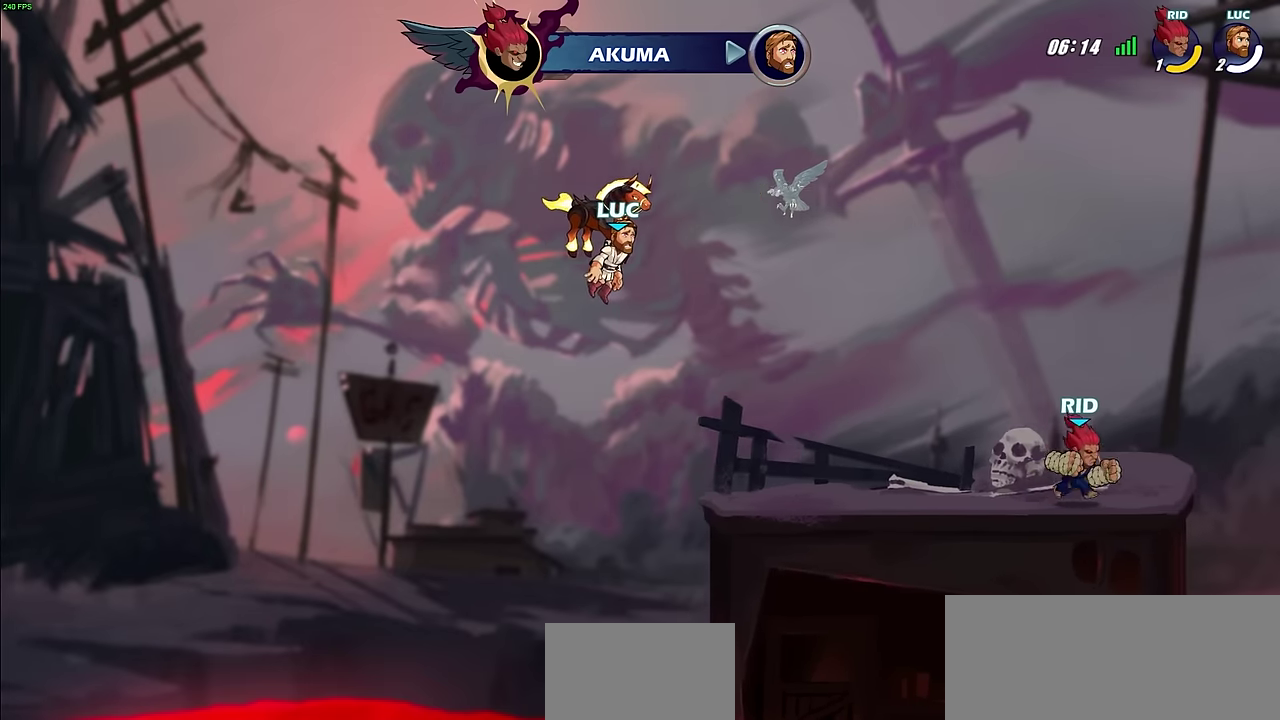
{"dt_ms": 500, "buttons": [], "left_stick": "center", "right_stick": "center", "events": []}
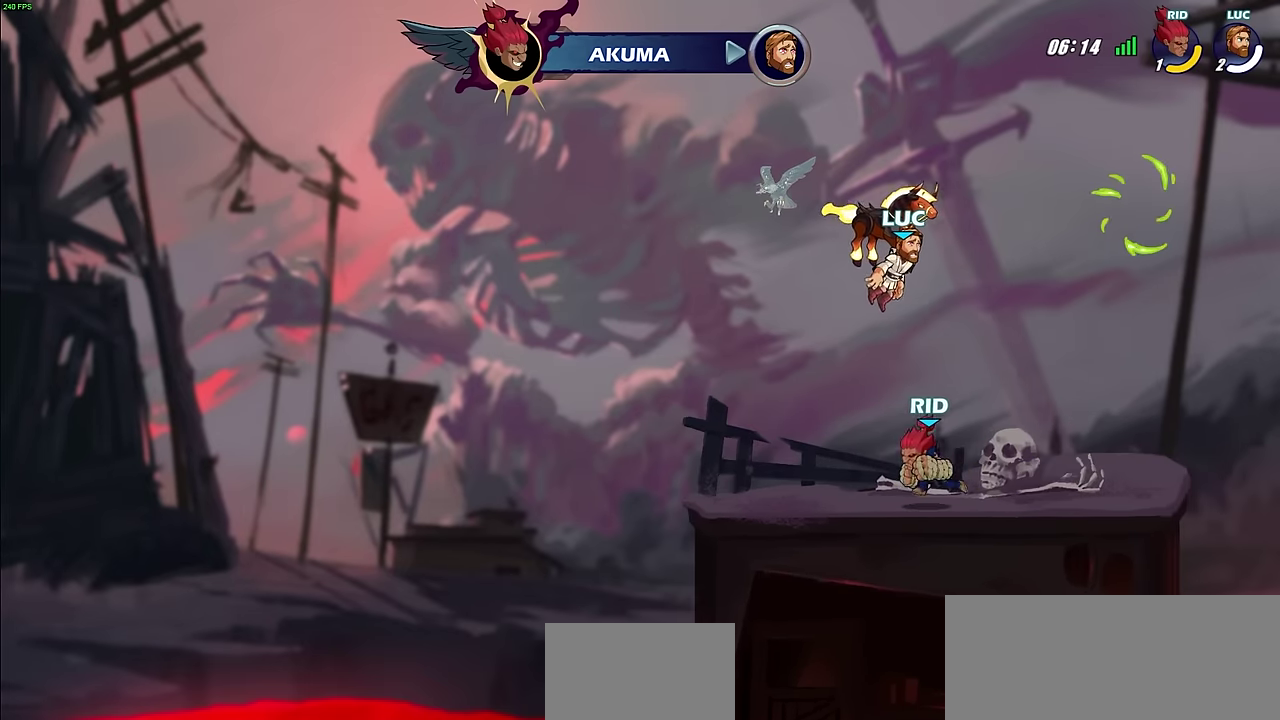
{"dt_ms": 300, "buttons": [], "left_stick": "center", "right_stick": "center", "events": []}
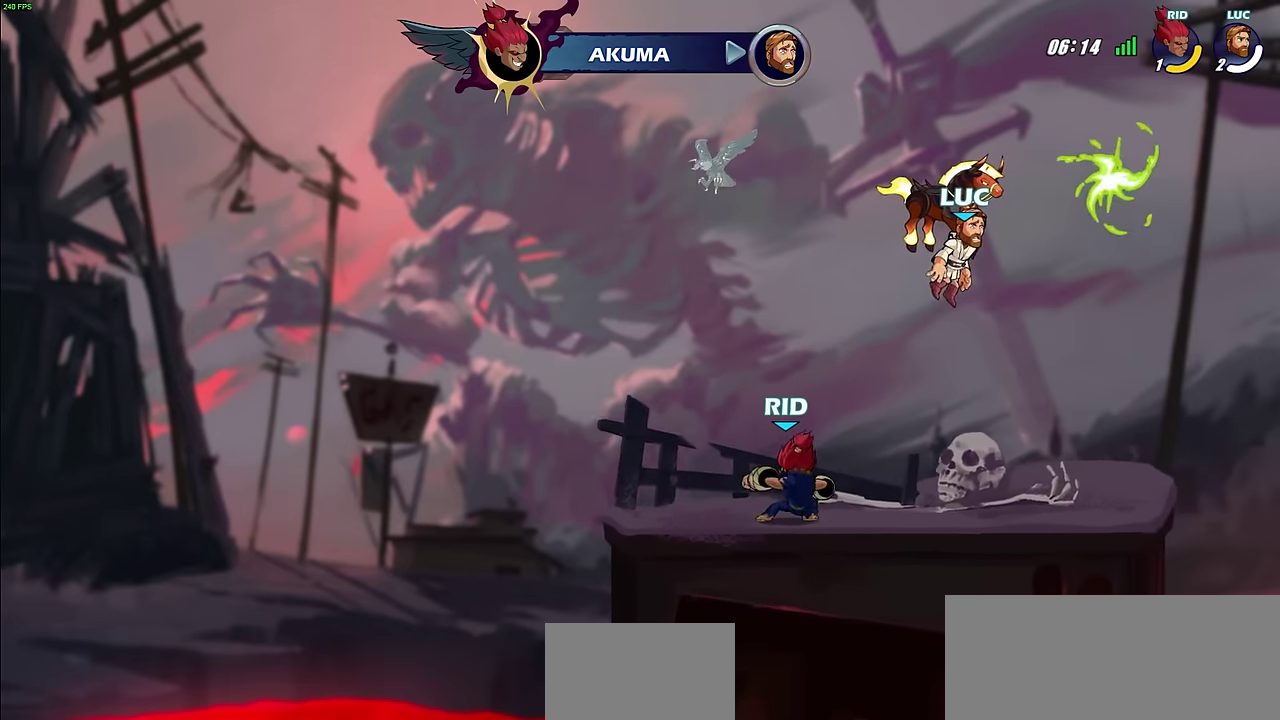
{"dt_ms": 700, "buttons": [], "left_stick": "center", "right_stick": "center", "events": []}
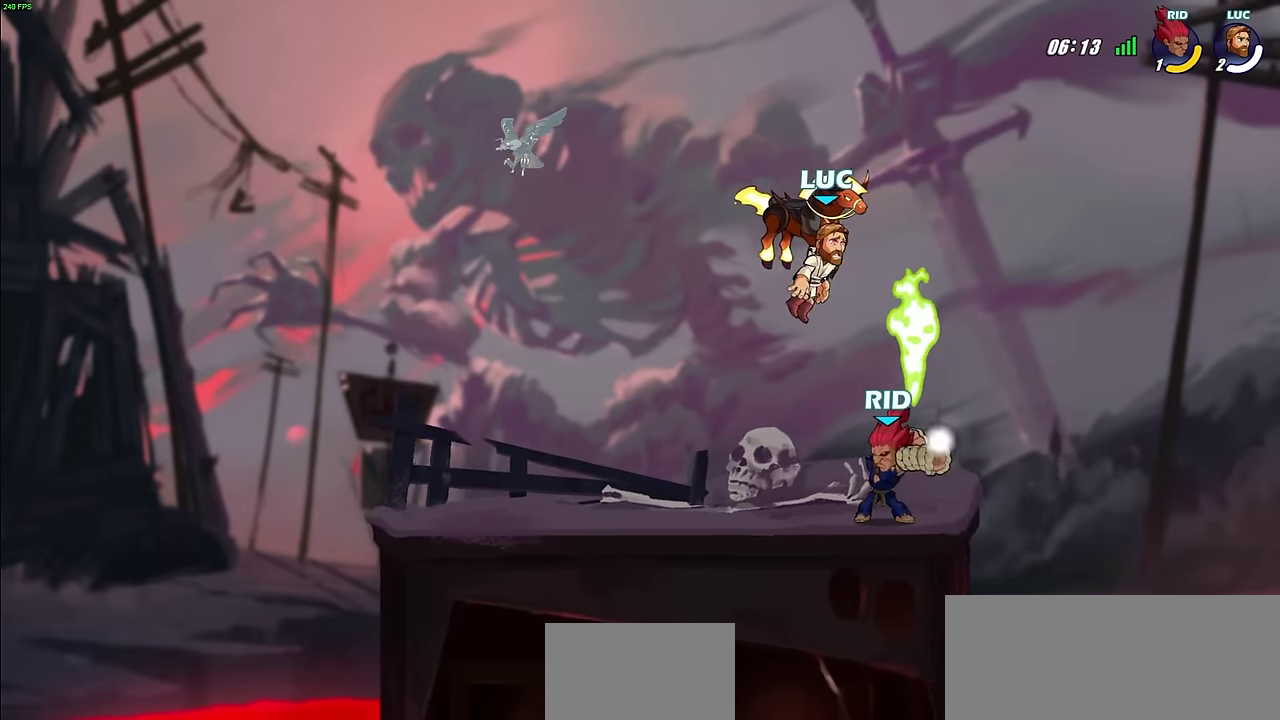
{"dt_ms": 700, "buttons": [], "left_stick": "center", "right_stick": "center", "events": []}
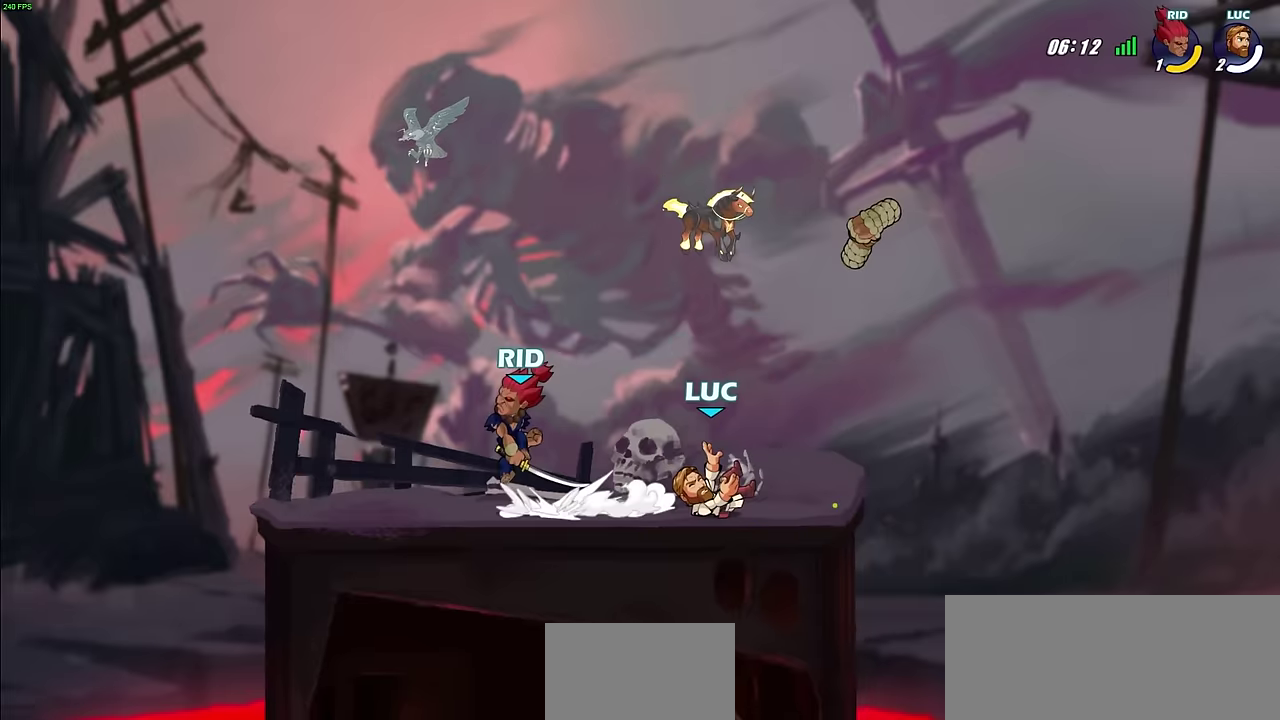
{"dt_ms": 300, "buttons": [], "left_stick": "up-left", "right_stick": "center", "events": [[100, "left_stick", "up-left"]]}
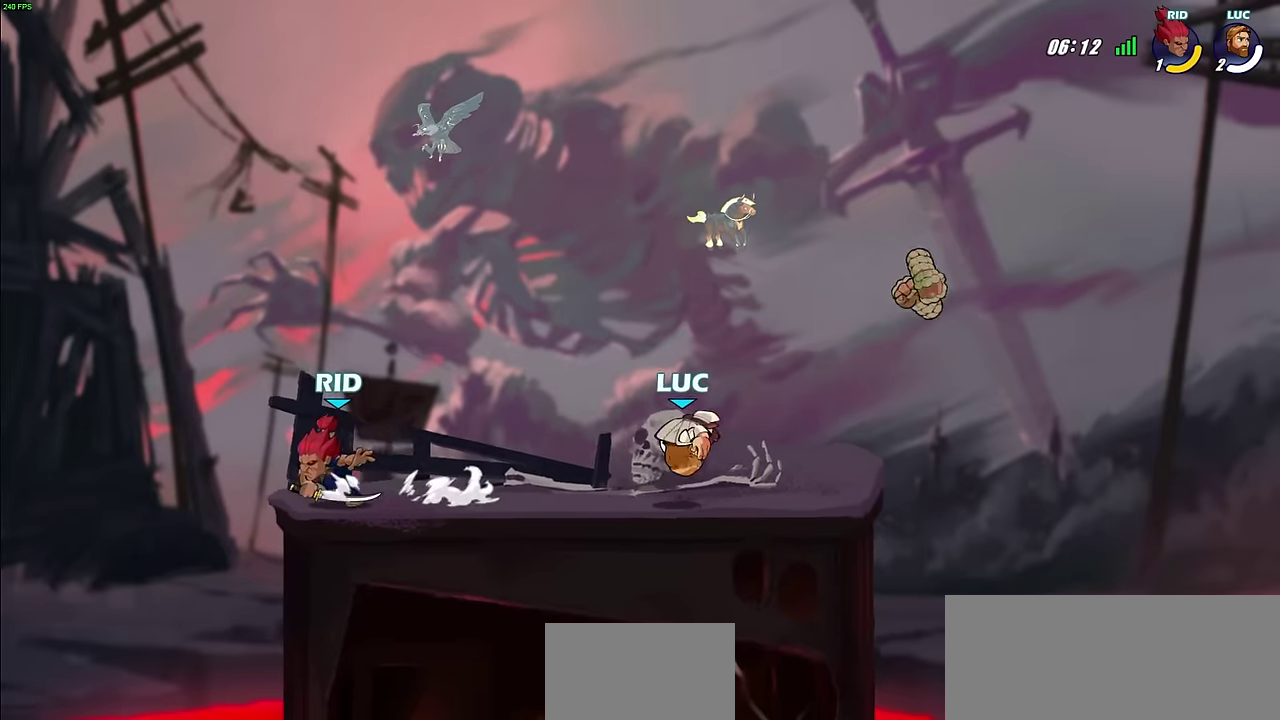
{"dt_ms": 300, "buttons": [], "left_stick": "center", "right_stick": "center", "events": [[50, "left_stick", "center"]]}